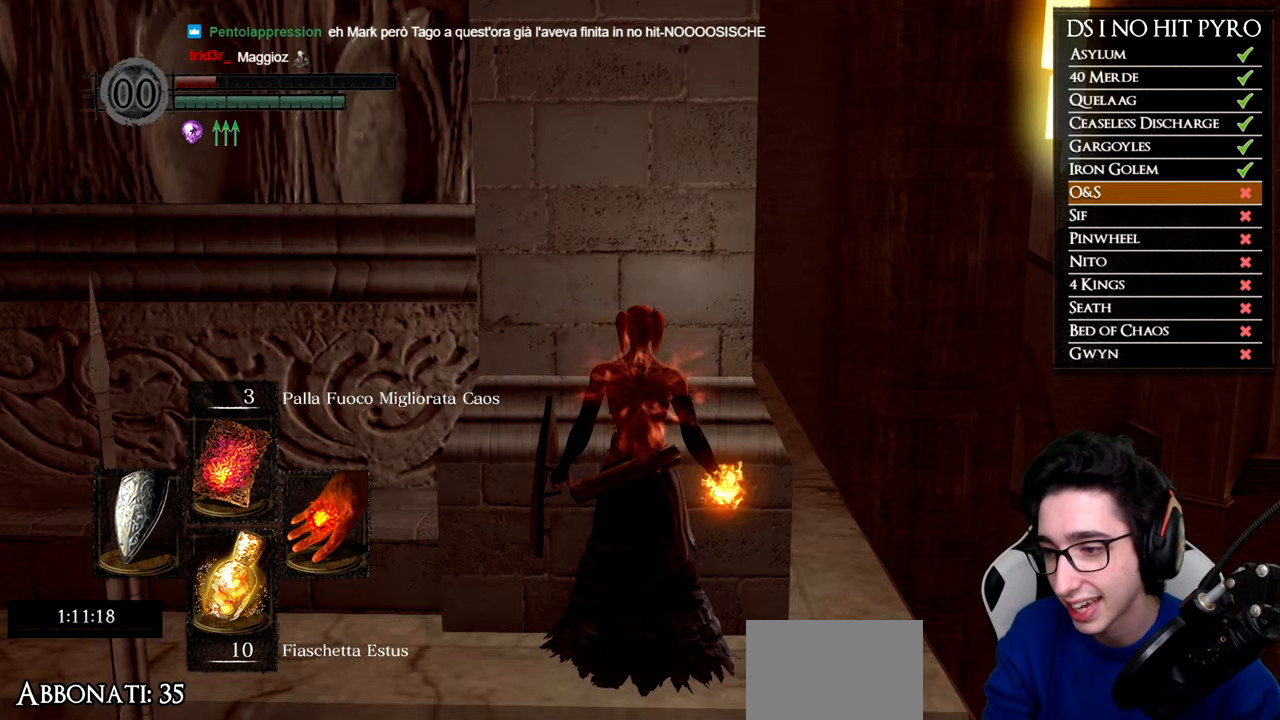
Gameplay with a controller (Xbox layout); each line is a JSON object with the inputs held at the frame after it. "events" lists button and stick changes between this image and that frame as [ms after this image, input, new state], when the widget could be followed in between.
{"buttons": [], "left_stick": "right", "right_stick": "down-left", "events": [[451, "left_stick", "right"], [501, "right_stick", "down-left"]]}
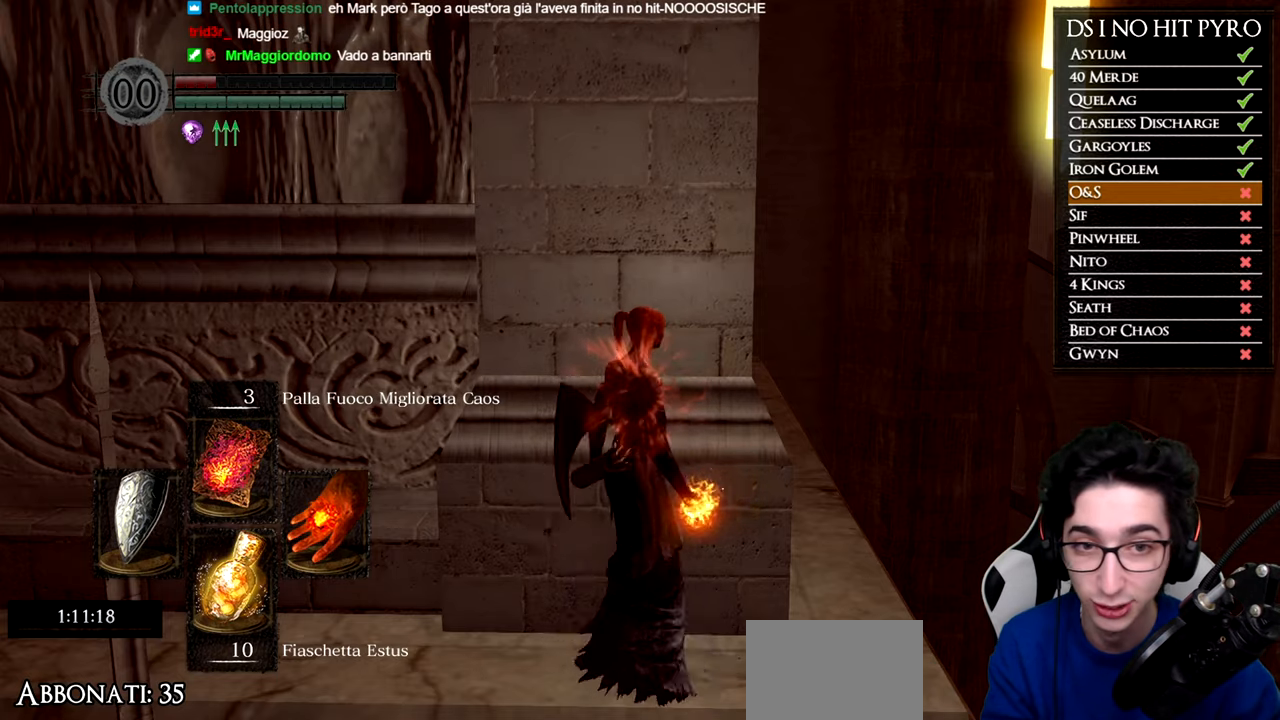
{"buttons": ["B"], "left_stick": "up", "right_stick": "center", "events": [[167, "right_stick", "center"], [233, "left_stick", "up-right"], [267, "B", "down"], [384, "left_stick", "up"]]}
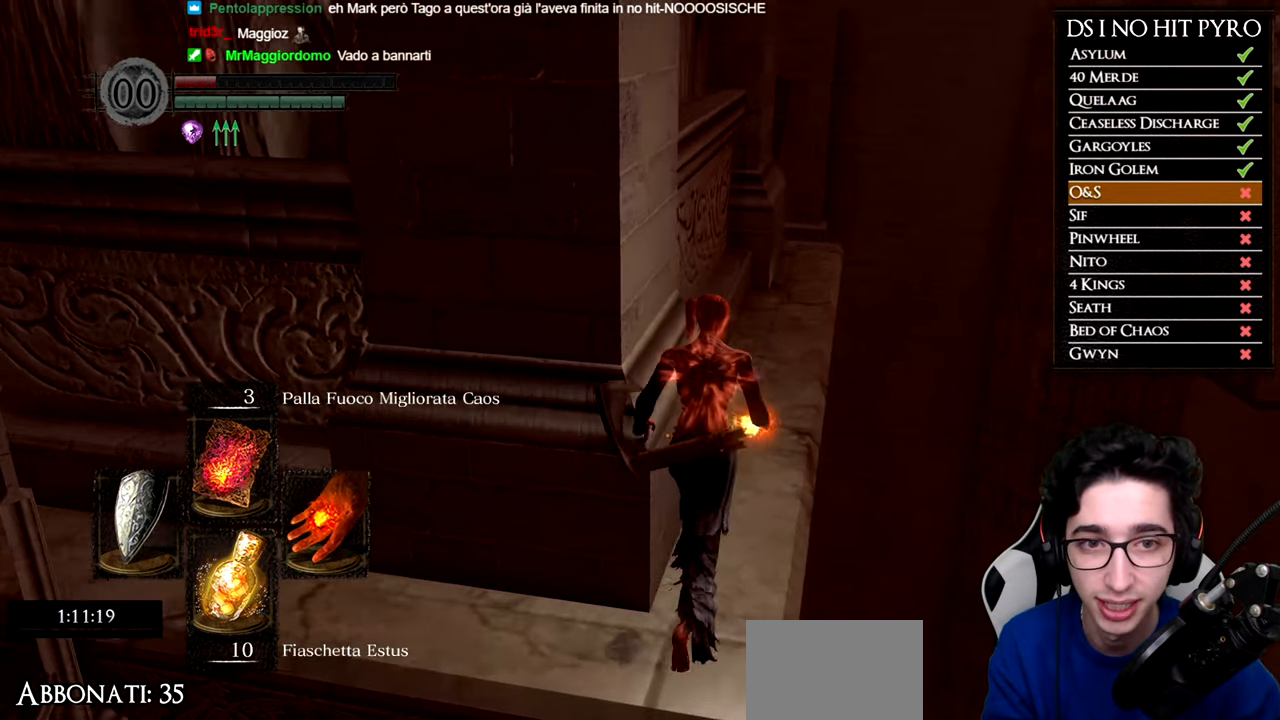
{"buttons": ["B"], "left_stick": "up", "right_stick": "center", "events": []}
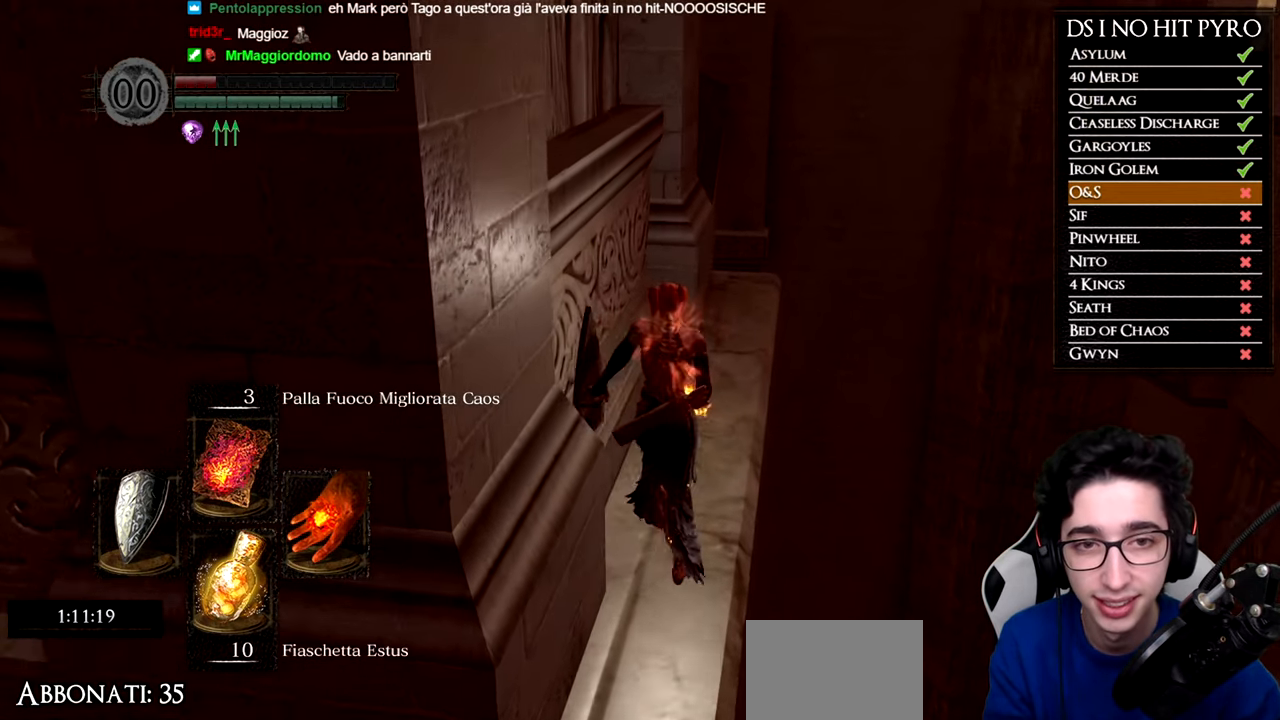
{"buttons": ["B"], "left_stick": "up", "right_stick": "center", "events": []}
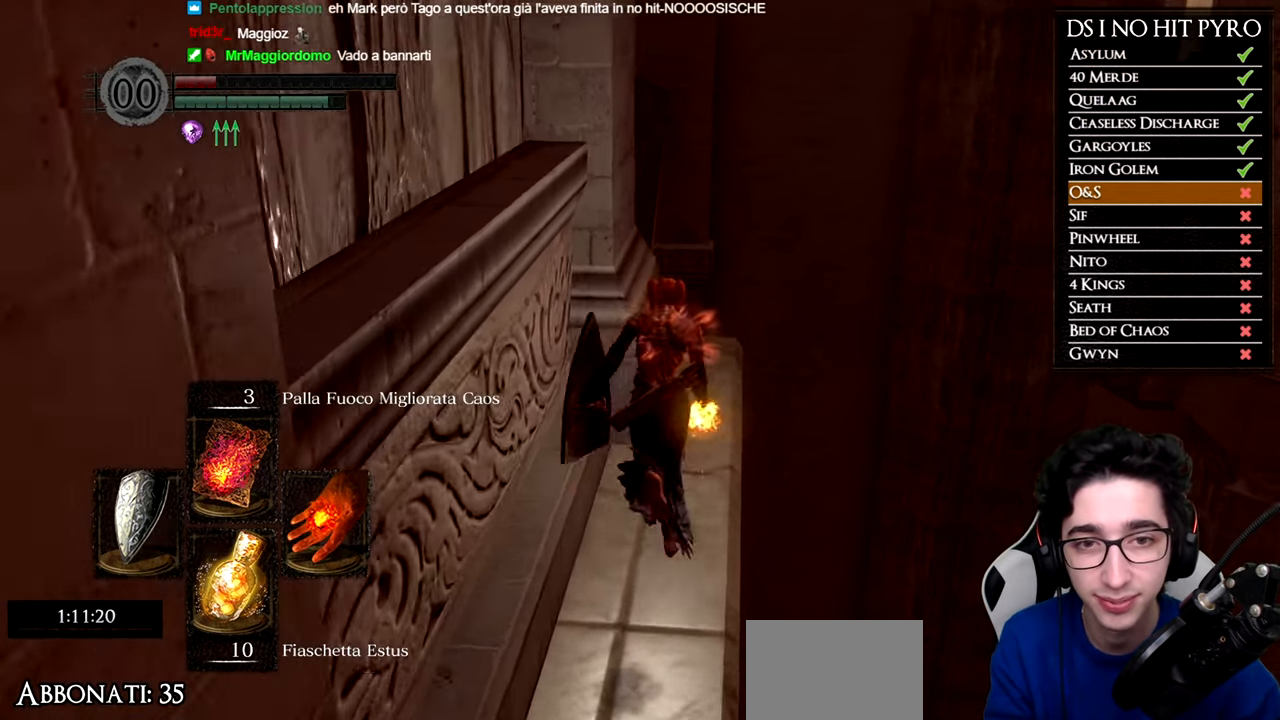
{"buttons": [], "left_stick": "up", "right_stick": "down-left", "events": [[234, "B", "up"], [334, "right_stick", "down-left"]]}
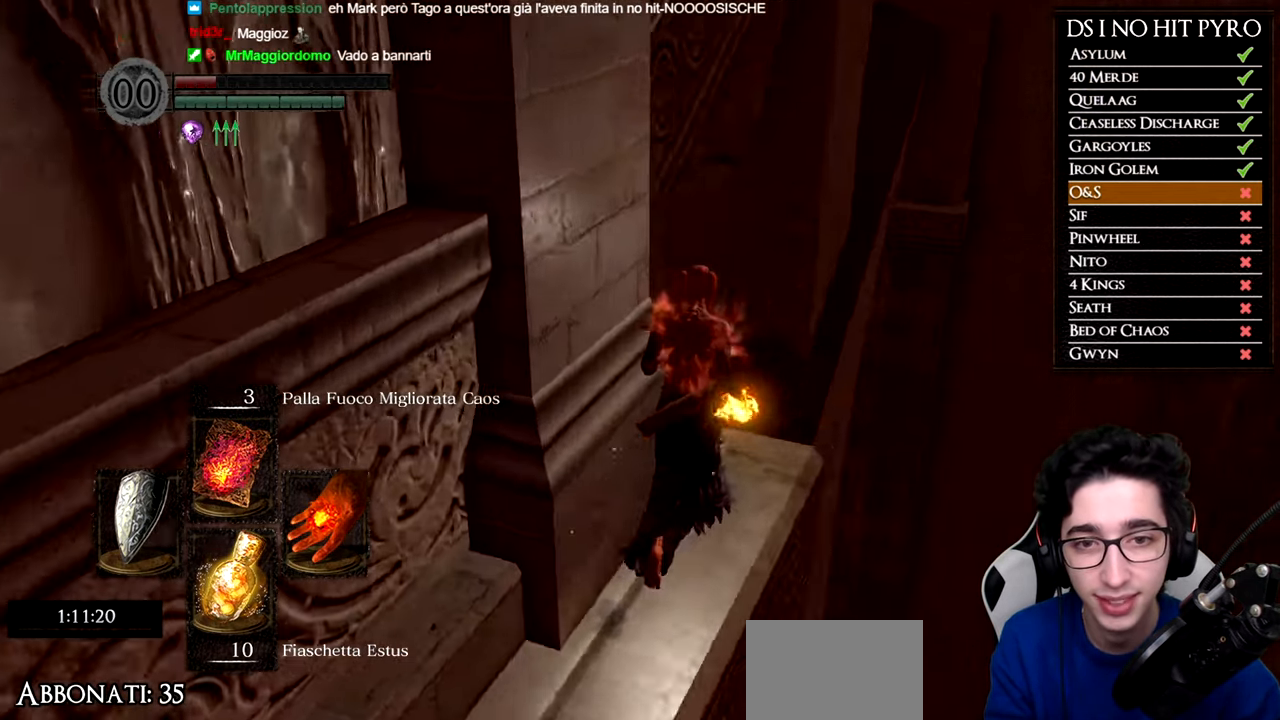
{"buttons": ["B"], "left_stick": "up-left", "right_stick": "center", "events": [[283, "right_stick", "center"], [350, "B", "down"], [384, "left_stick", "up-left"]]}
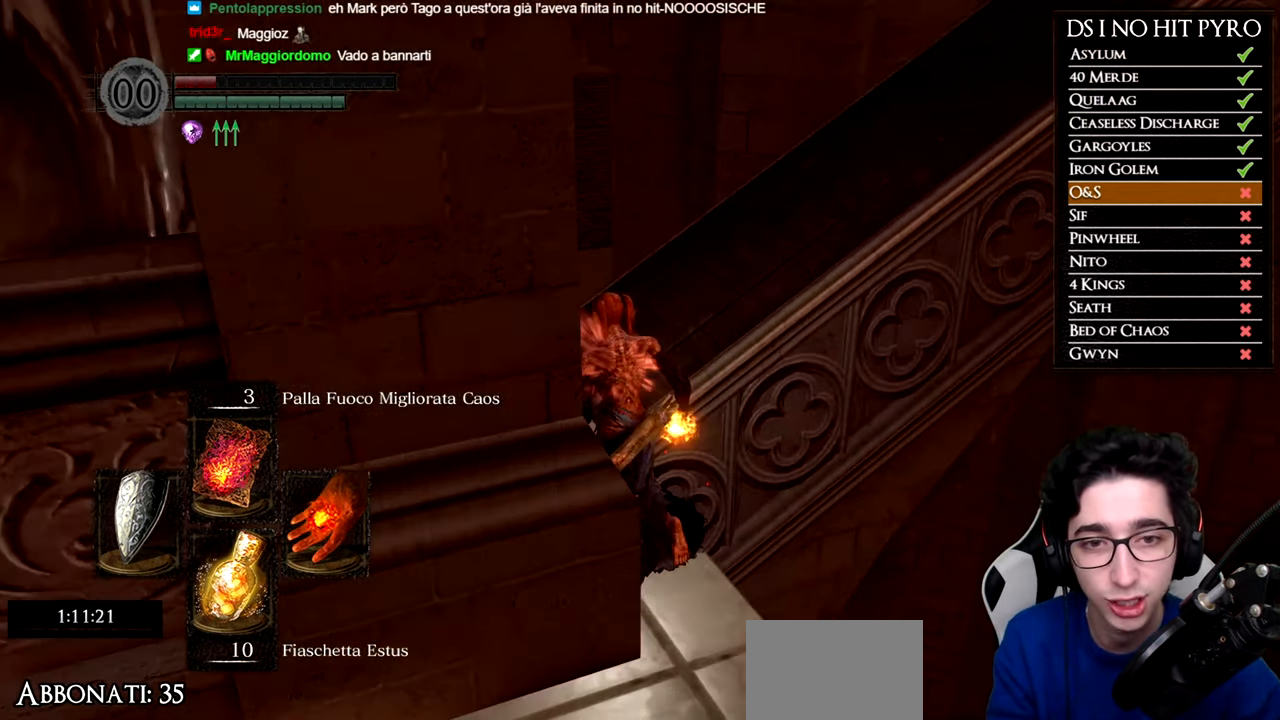
{"buttons": ["B"], "left_stick": "up", "right_stick": "center", "events": [[334, "left_stick", "up"]]}
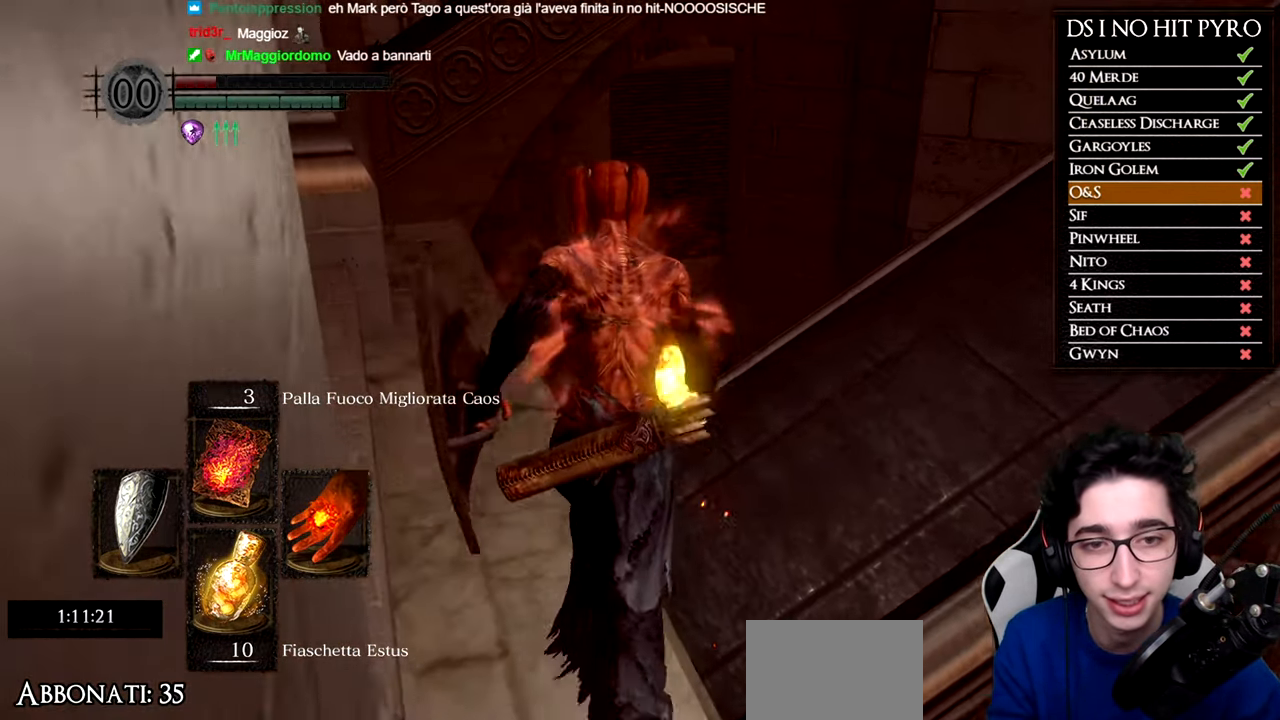
{"buttons": ["B"], "left_stick": "up-right", "right_stick": "center", "events": [[100, "left_stick", "up-right"]]}